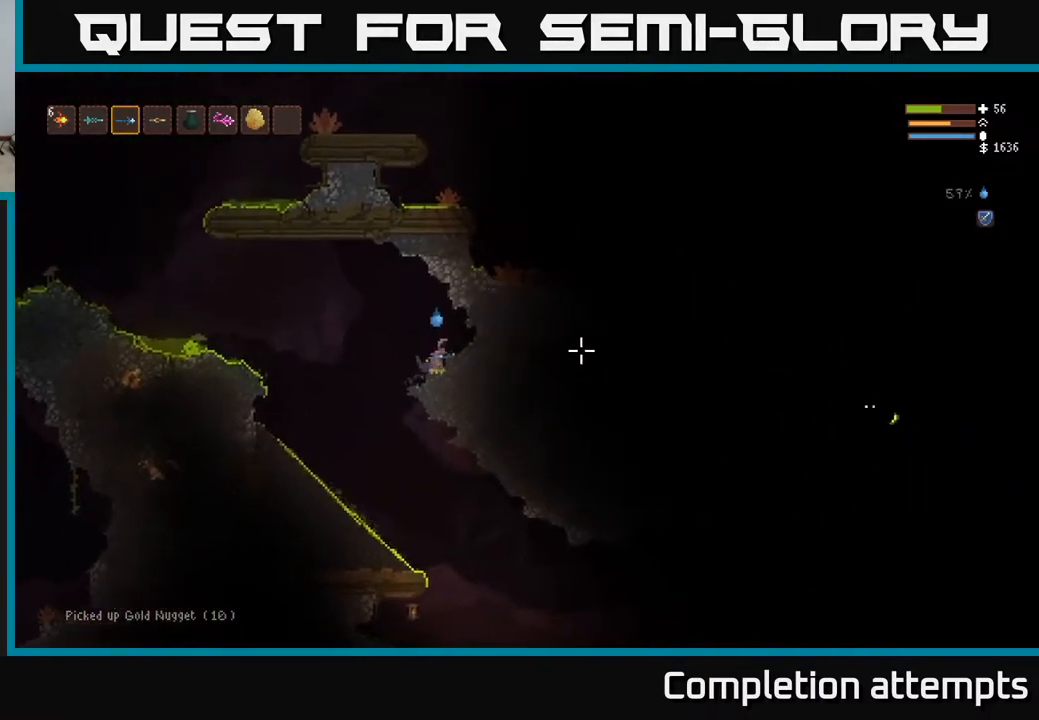
Gameplay with a controller (Xbox layout); each line is a JSON object with the inputs held at the frame after it. "events" lists button and stick changes between this image and that frame as [ms after this image, input, new state], when the widget could be followed in between.
{"buttons": [], "left_stick": "left", "right_stick": "right", "events": [[33, "left_stick", "left"], [267, "L2", "down"], [417, "L2", "up"]]}
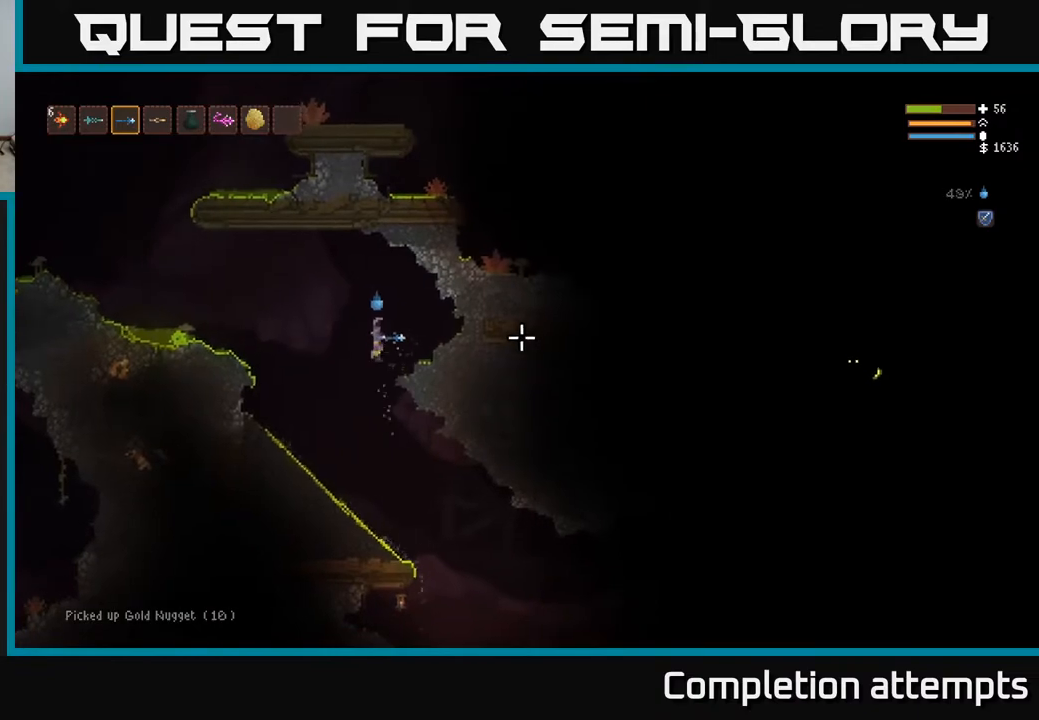
{"buttons": ["L2"], "left_stick": "left", "right_stick": "up-right", "events": [[217, "L2", "down"], [317, "L2", "up"], [467, "L2", "down"], [467, "right_stick", "up-right"]]}
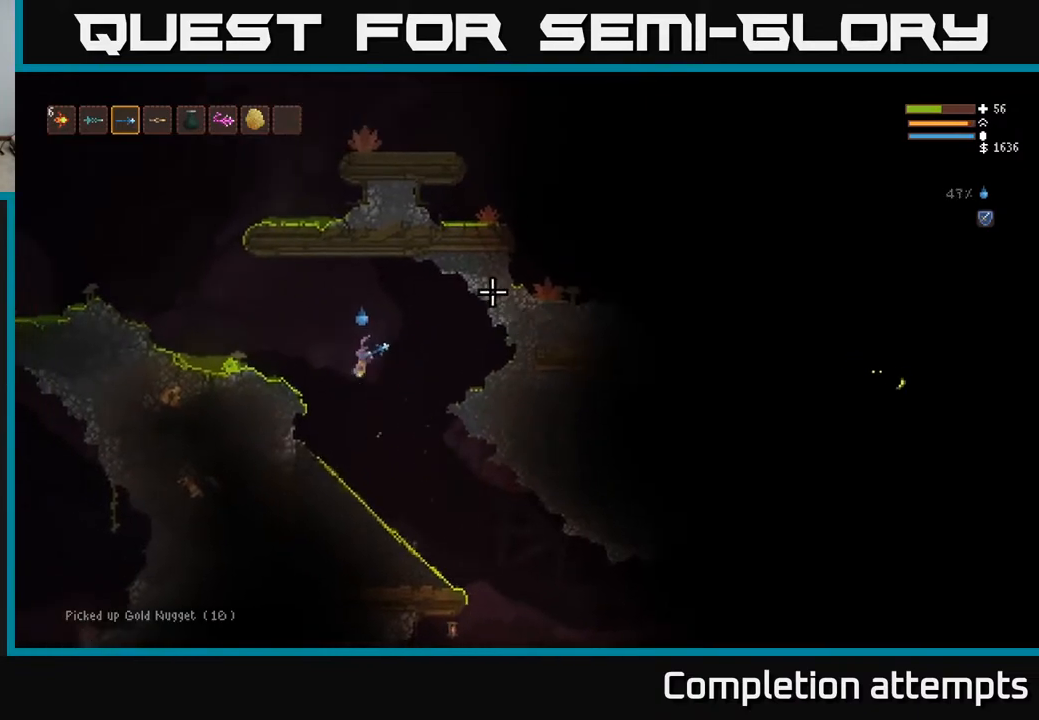
{"buttons": ["L2"], "left_stick": "left", "right_stick": "up-right", "events": [[50, "L2", "up"], [183, "L2", "down"], [283, "L2", "up"], [400, "L2", "down"]]}
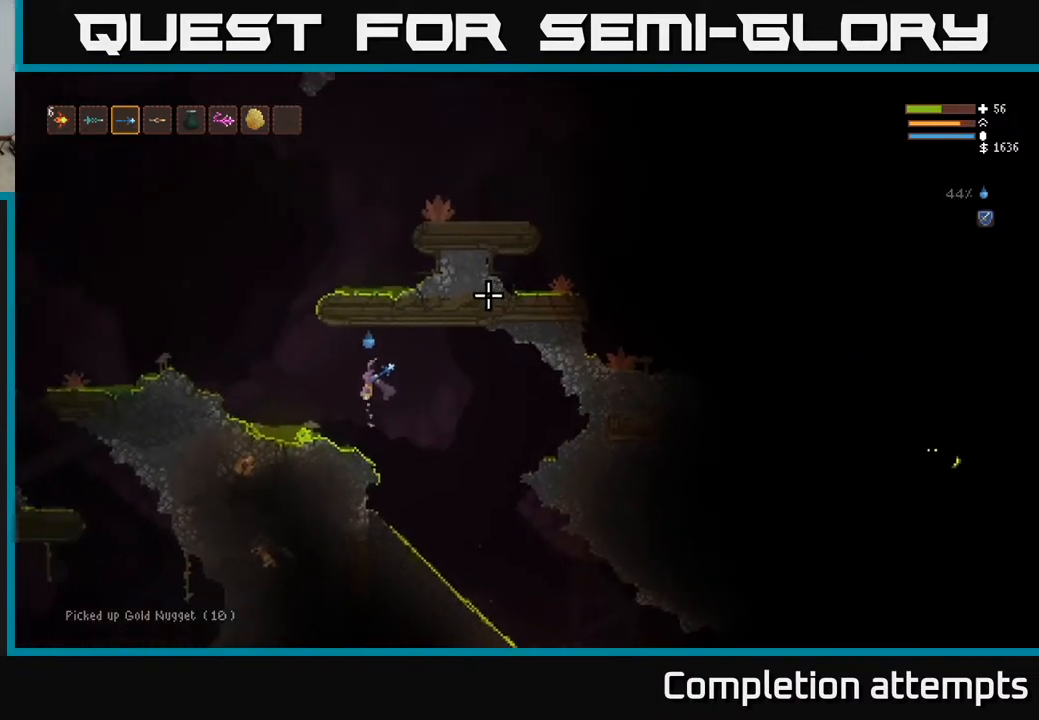
{"buttons": ["L2"], "left_stick": "center", "right_stick": "up-right", "events": [[17, "L2", "up"], [117, "L2", "down"], [217, "L2", "up"], [317, "L2", "down"], [483, "left_stick", "center"]]}
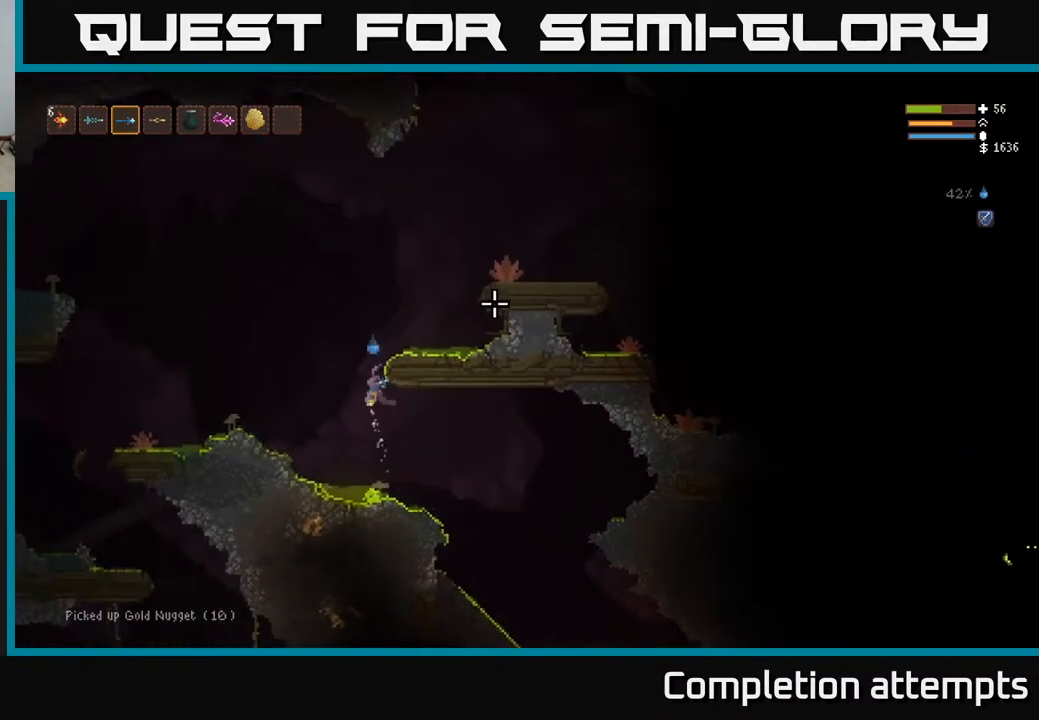
{"buttons": ["L2"], "left_stick": "right", "right_stick": "right", "events": [[33, "left_stick", "right"], [233, "right_stick", "right"]]}
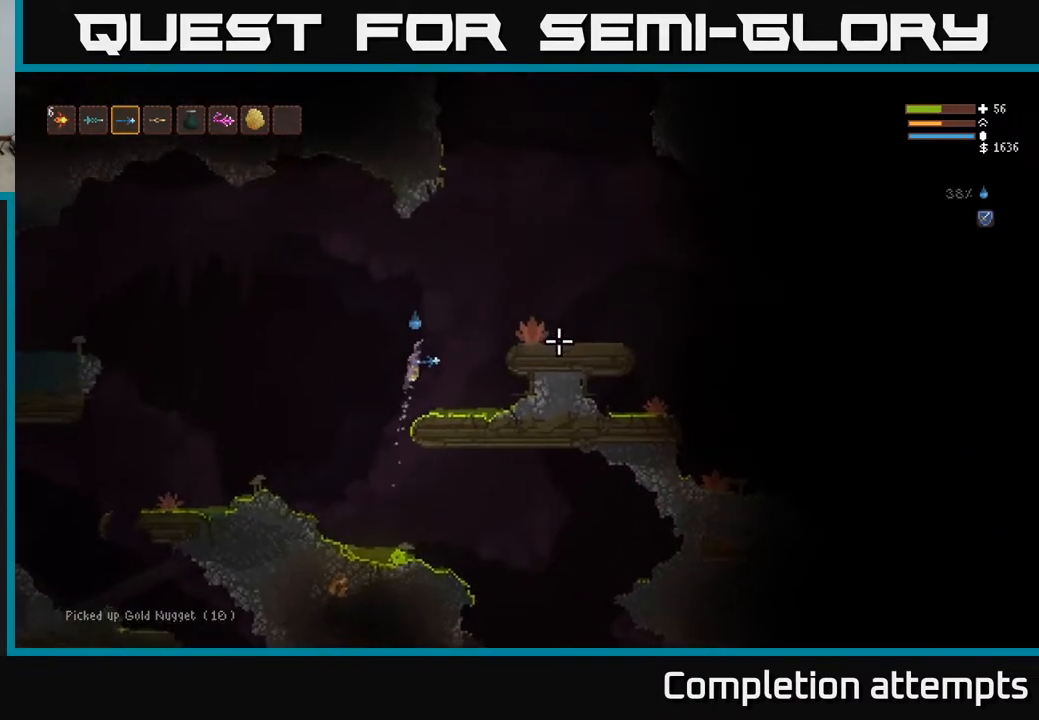
{"buttons": [], "left_stick": "right", "right_stick": "right", "events": [[250, "R2", "down"], [333, "L2", "up"], [333, "R2", "up"]]}
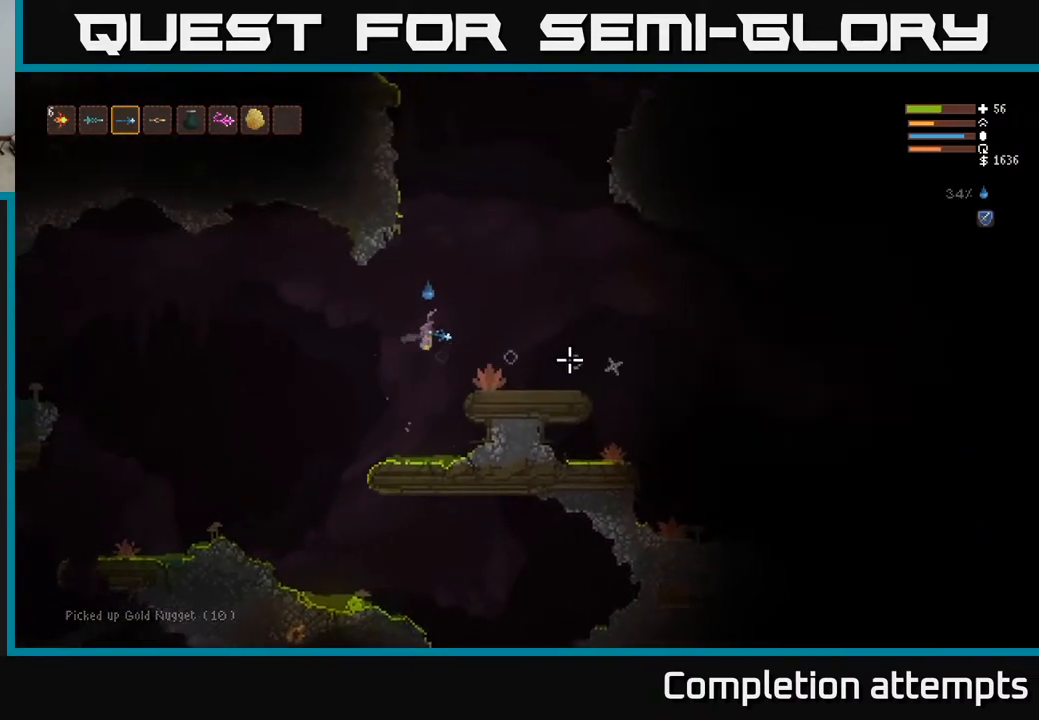
{"buttons": [], "left_stick": "right", "right_stick": "right", "events": []}
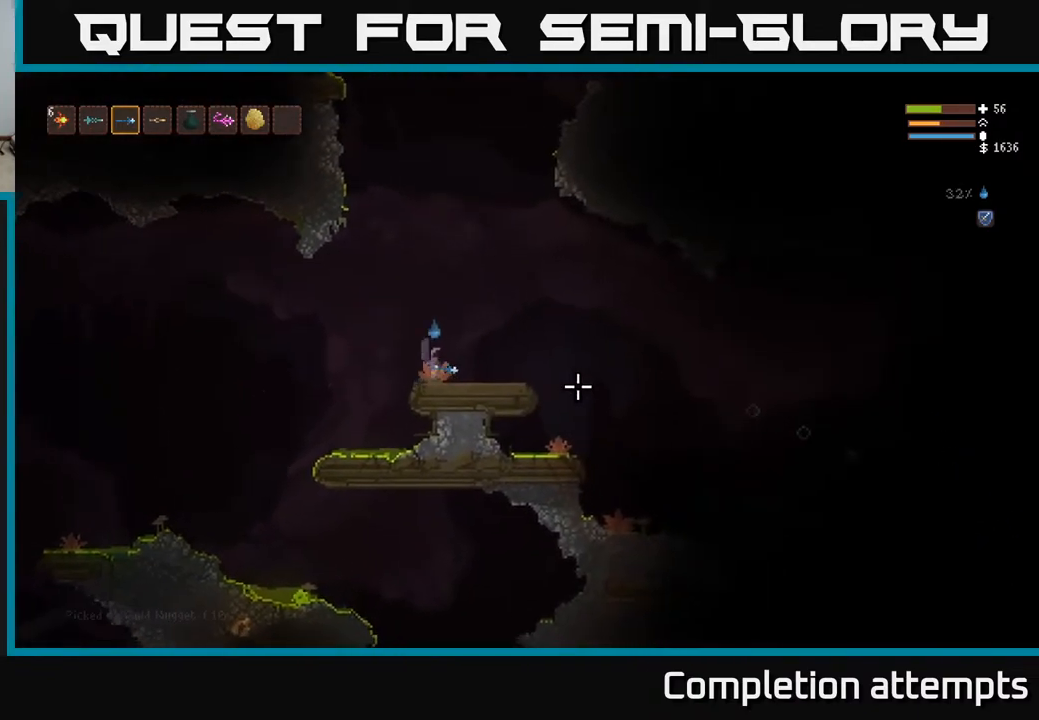
{"buttons": ["L2"], "left_stick": "right", "right_stick": "right", "events": [[500, "L2", "down"]]}
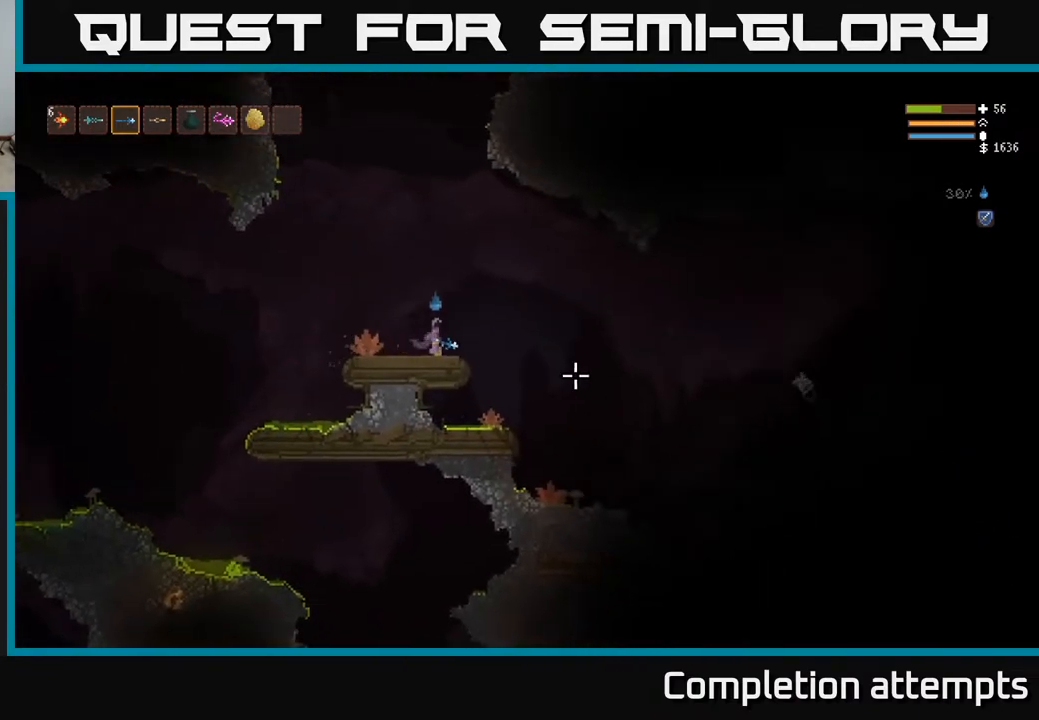
{"buttons": [], "left_stick": "right", "right_stick": "right", "events": [[33, "R2", "down"], [133, "L2", "up"], [133, "R2", "up"], [133, "right_stick", "down-right"], [300, "right_stick", "right"]]}
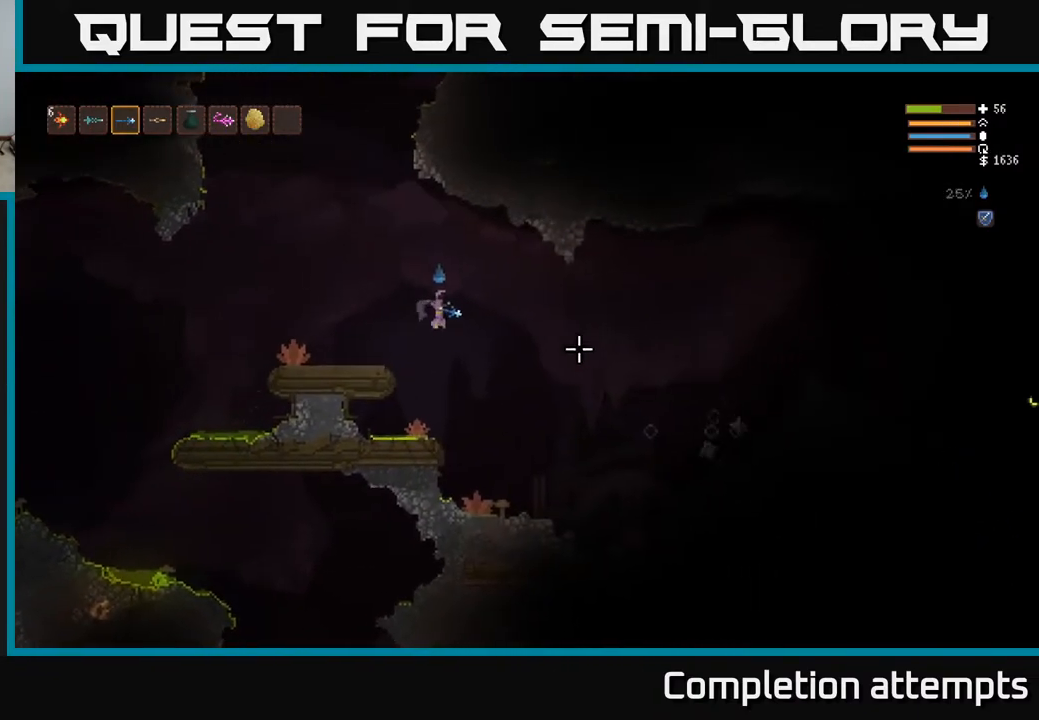
{"buttons": ["L2"], "left_stick": "right", "right_stick": "right", "events": [[283, "L2", "down"]]}
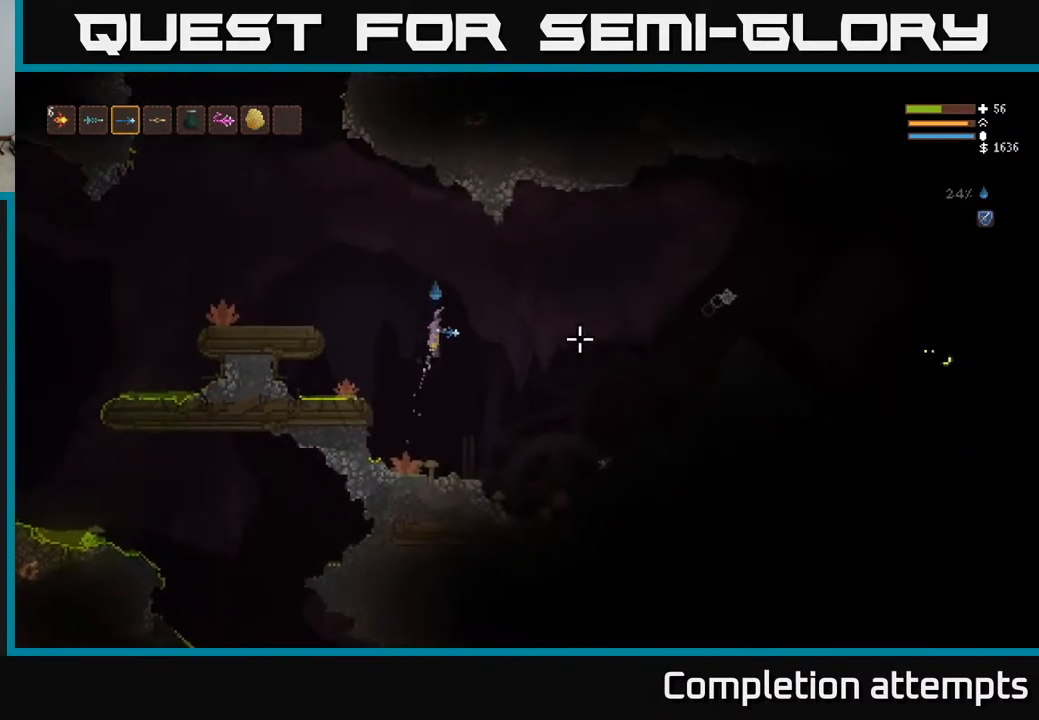
{"buttons": ["L2"], "left_stick": "right", "right_stick": "right", "events": [[133, "R2", "down"], [183, "L2", "up"], [200, "R2", "up"], [367, "L2", "down"]]}
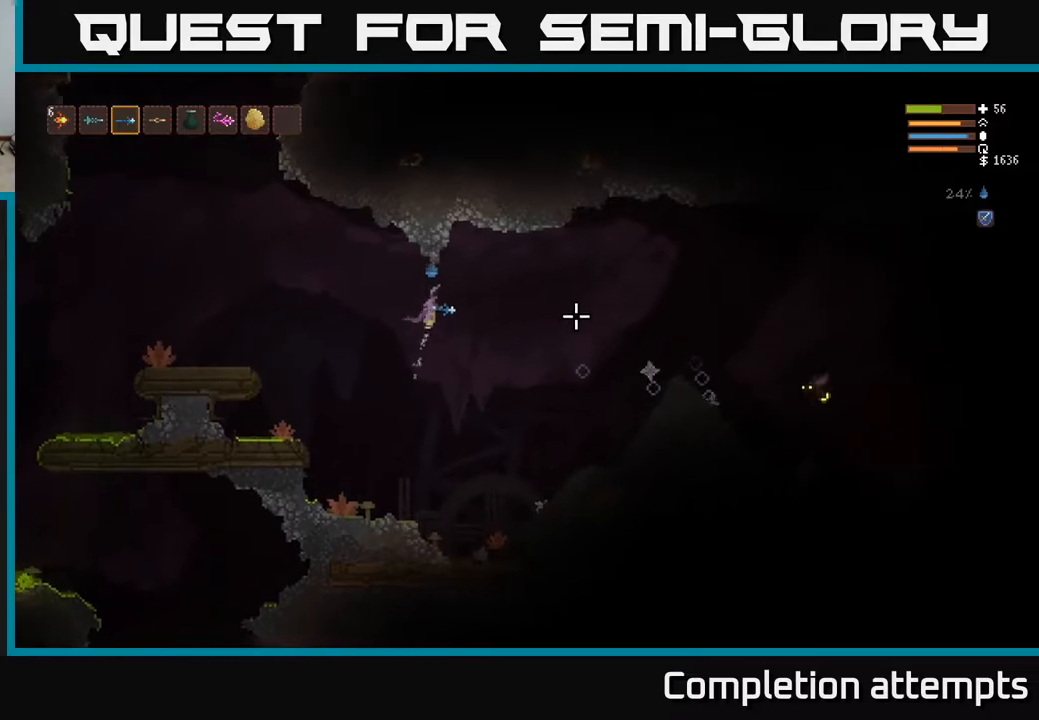
{"buttons": ["L2"], "left_stick": "left", "right_stick": "right", "events": [[17, "L2", "up"], [167, "R2", "down"], [233, "R2", "up"], [300, "left_stick", "left"], [400, "L2", "down"]]}
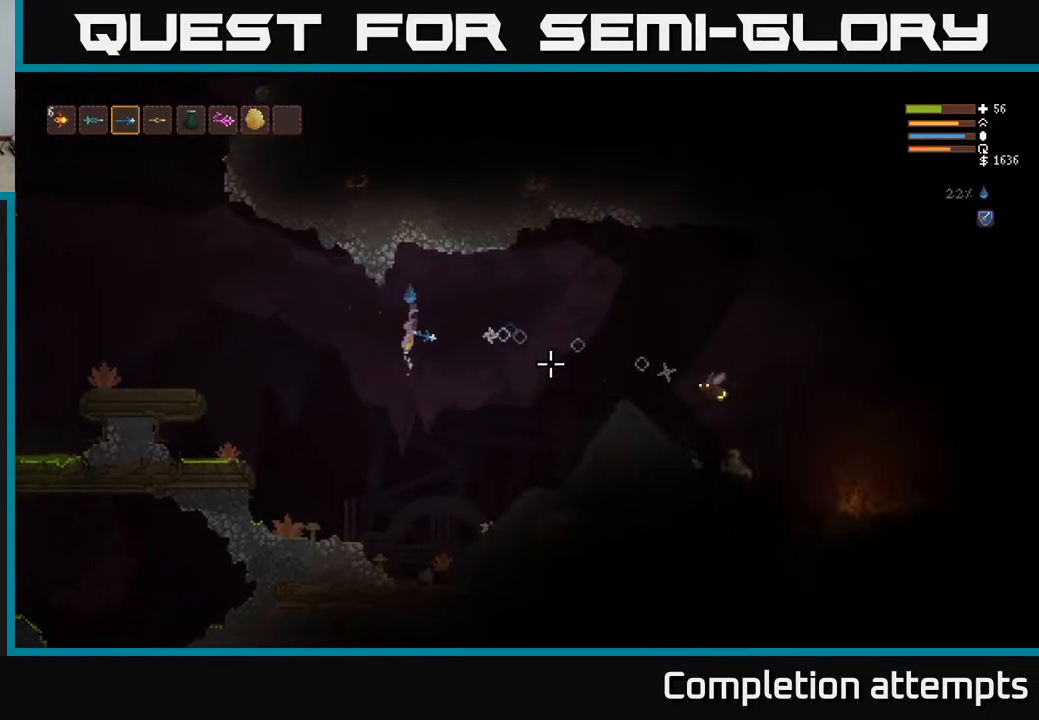
{"buttons": [], "left_stick": "right", "right_stick": "right", "events": [[67, "left_stick", "up"], [117, "left_stick", "center"], [333, "L2", "up"], [367, "left_stick", "right"]]}
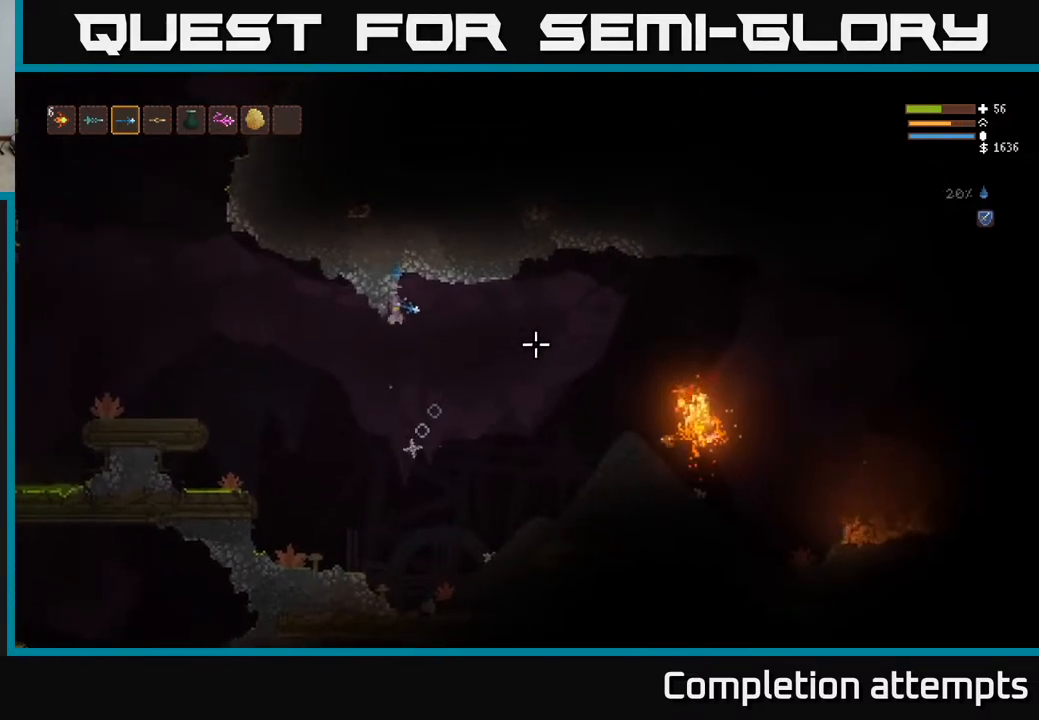
{"buttons": [], "left_stick": "center", "right_stick": "right", "events": [[283, "left_stick", "up-right"], [333, "L2", "down"], [433, "left_stick", "center"], [500, "L2", "up"]]}
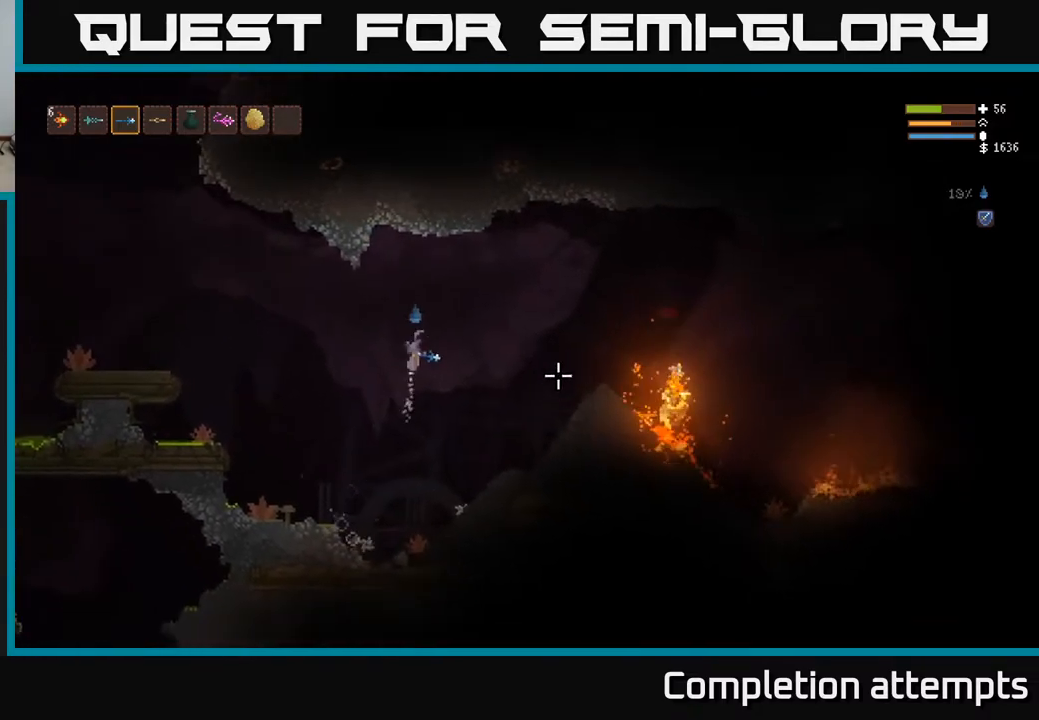
{"buttons": [], "left_stick": "right", "right_stick": "right", "events": [[33, "left_stick", "right"], [233, "L2", "down"], [383, "L2", "up"]]}
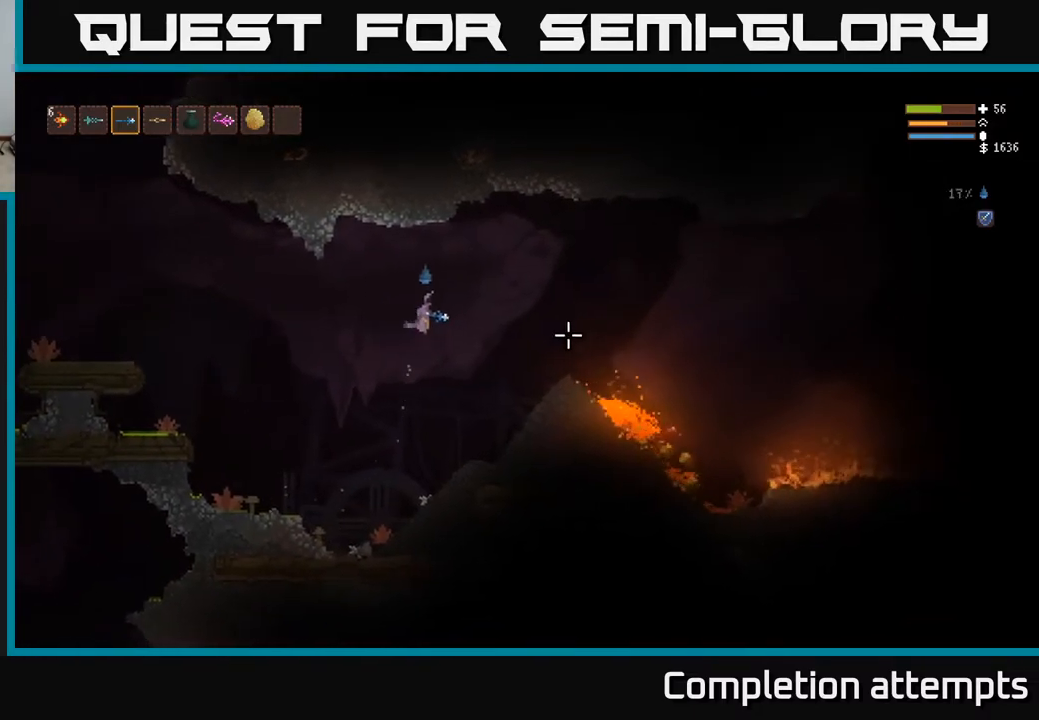
{"buttons": [], "left_stick": "center", "right_stick": "center", "events": [[417, "right_stick", "center"], [467, "left_stick", "center"]]}
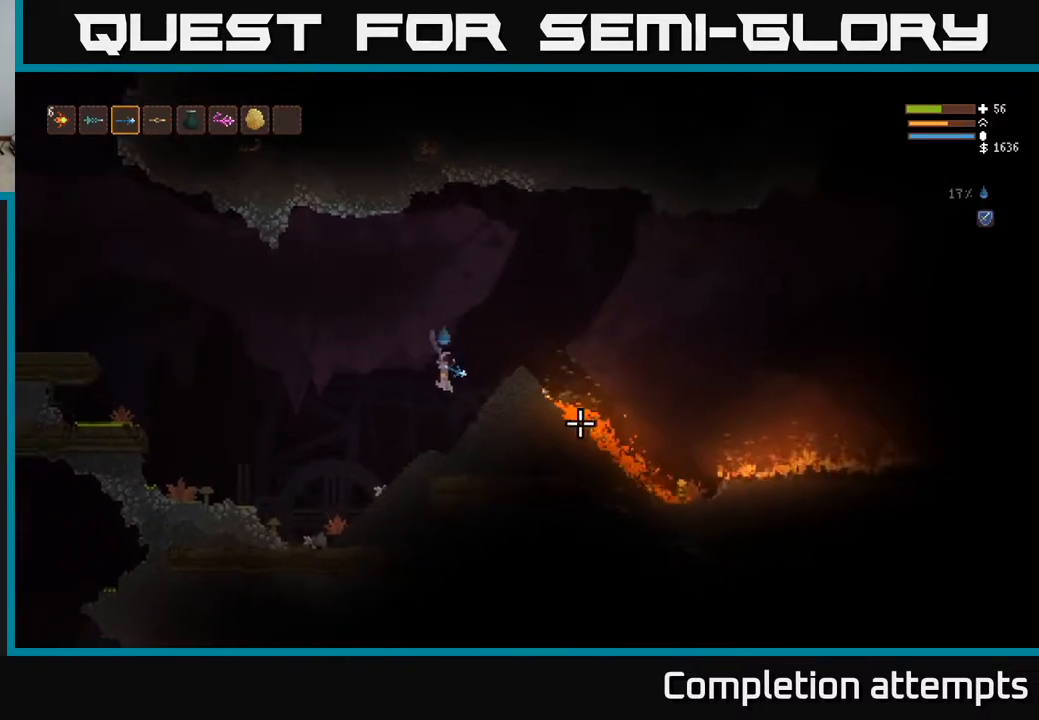
{"buttons": [], "left_stick": "center", "right_stick": "right", "events": [[67, "right_stick", "right"], [200, "left_stick", "right"], [433, "left_stick", "center"]]}
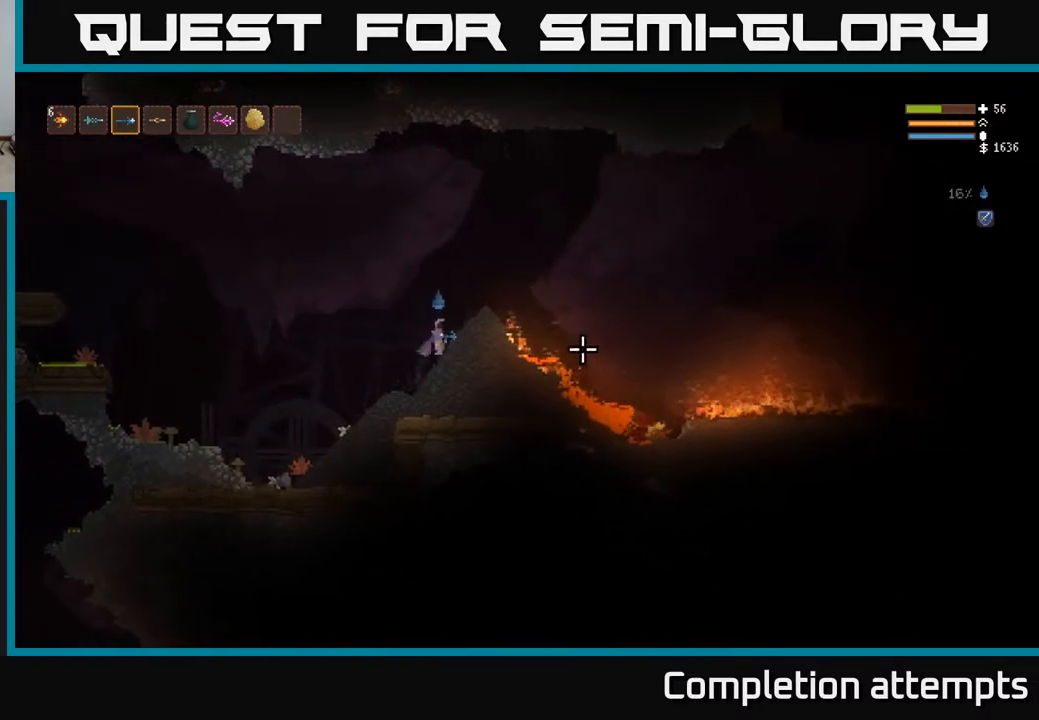
{"buttons": [], "left_stick": "center", "right_stick": "right", "events": []}
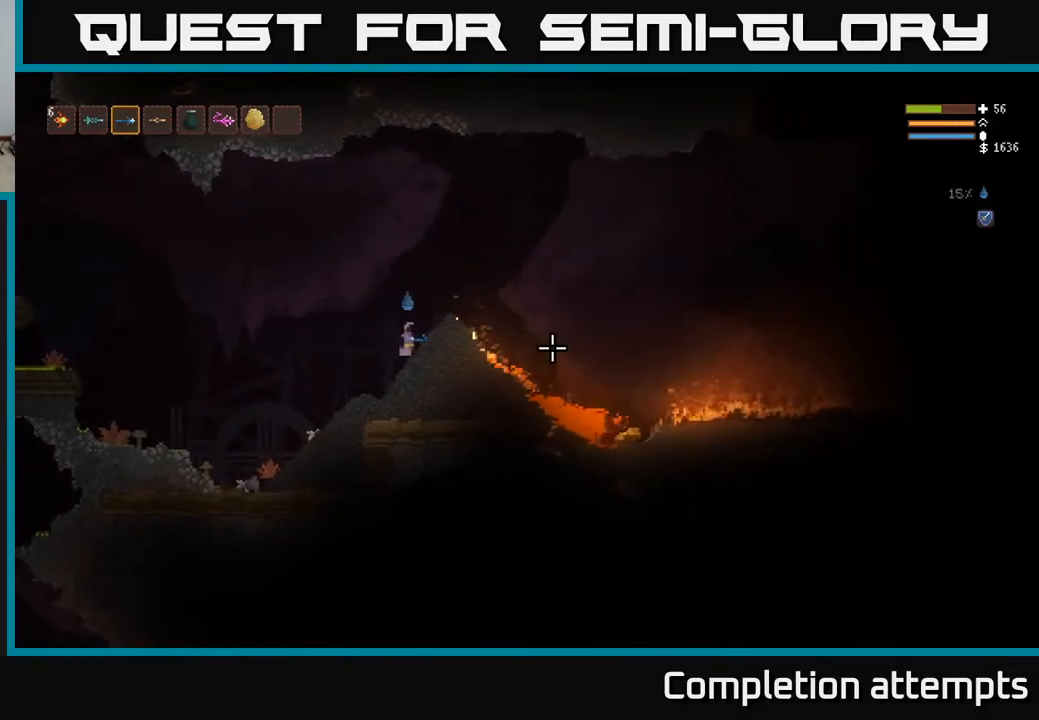
{"buttons": [], "left_stick": "center", "right_stick": "right", "events": [[217, "left_stick", "right"], [433, "left_stick", "center"]]}
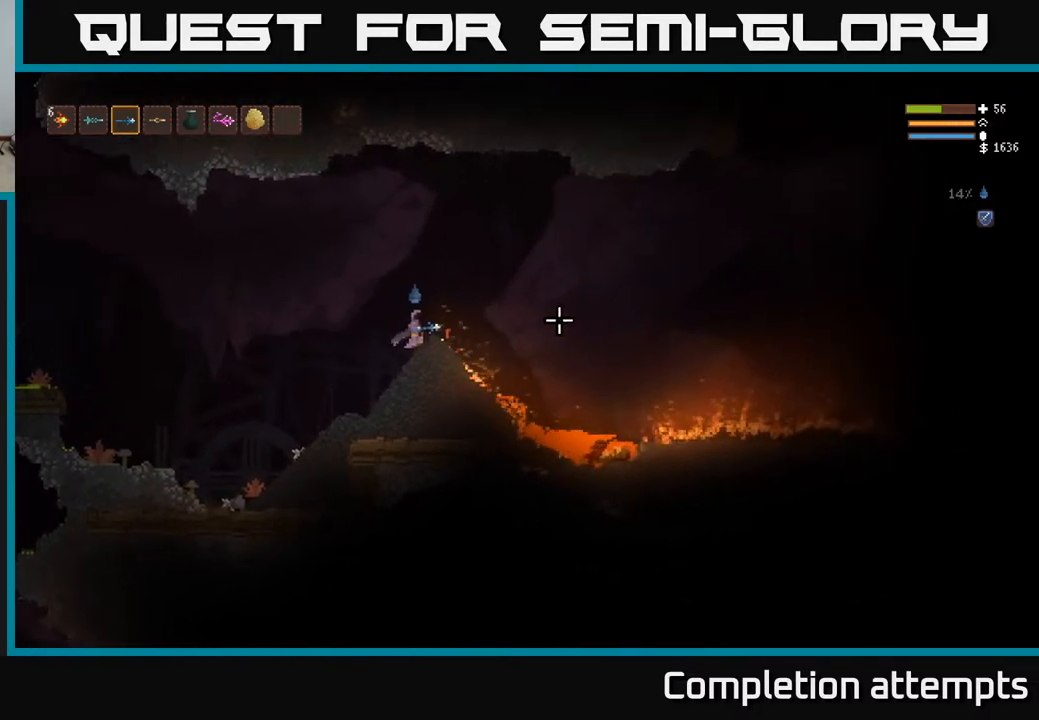
{"buttons": [], "left_stick": "right", "right_stick": "right", "events": [[50, "L2", "down"], [50, "left_stick", "right"], [233, "L2", "up"]]}
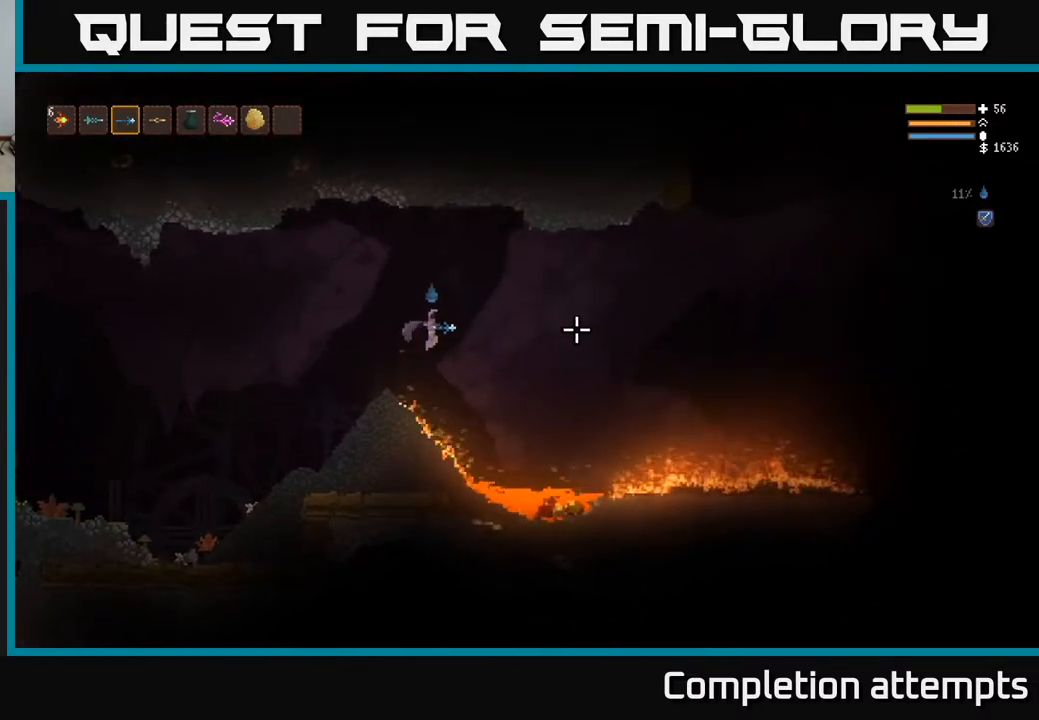
{"buttons": [], "left_stick": "left", "right_stick": "right", "events": [[167, "L2", "down"], [300, "L2", "up"], [417, "left_stick", "left"]]}
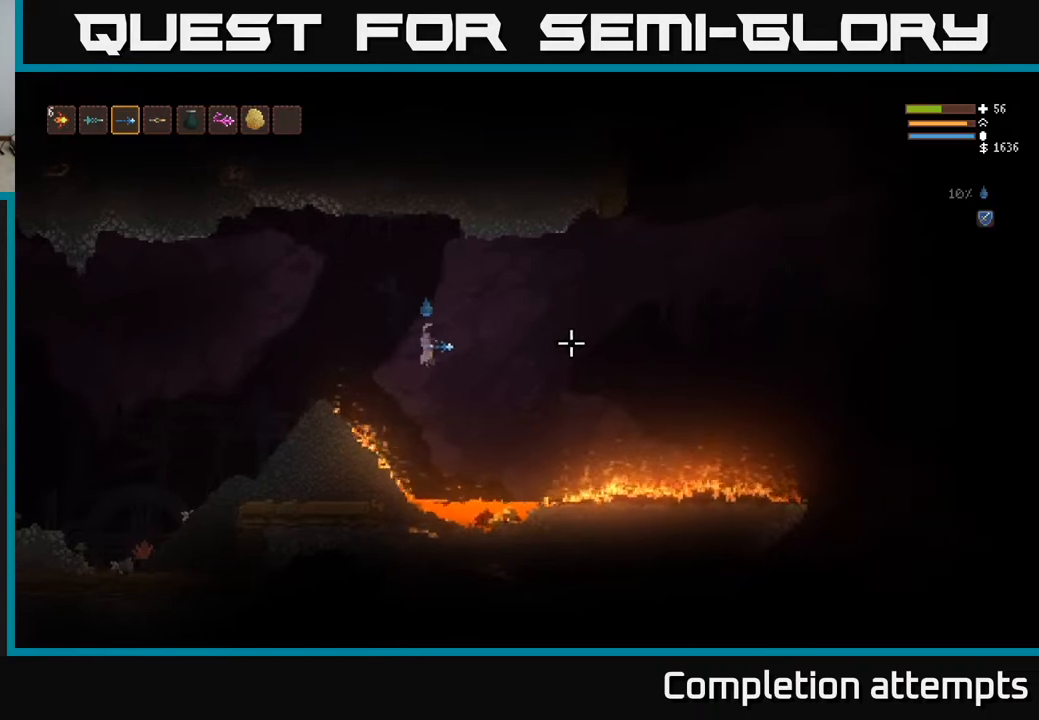
{"buttons": [], "left_stick": "left", "right_stick": "right", "events": [[50, "L2", "down"], [183, "L2", "up"], [383, "L2", "down"], [500, "L2", "up"]]}
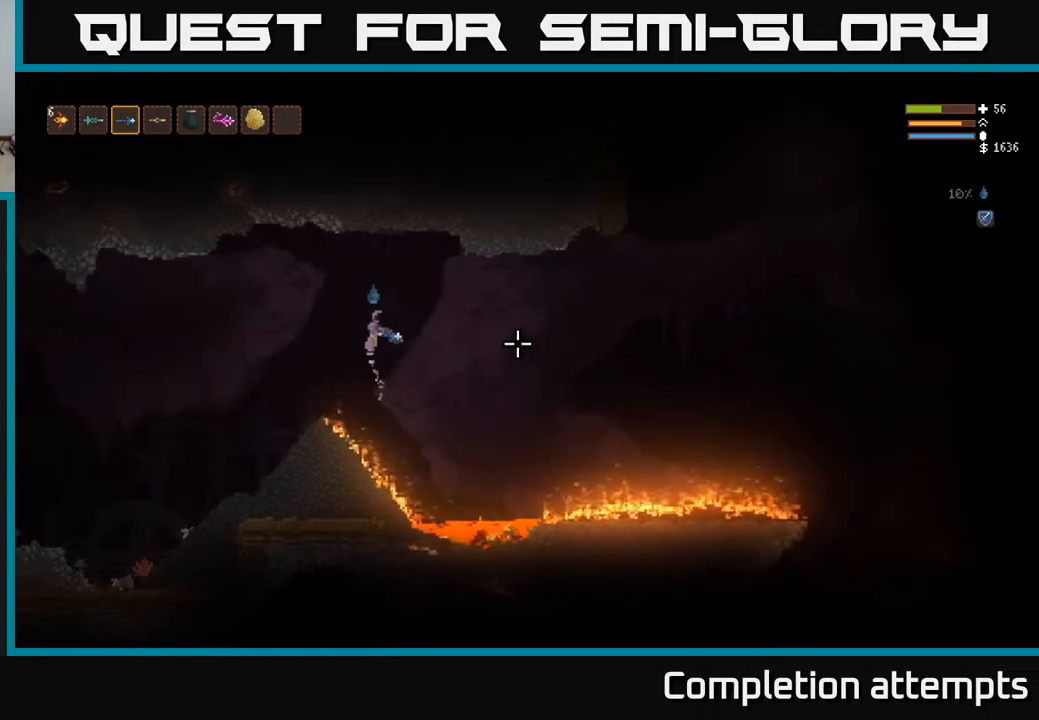
{"buttons": [], "left_stick": "left", "right_stick": "right", "events": [[17, "R1", "down"], [100, "R1", "up"], [317, "L2", "down"], [317, "R1", "down"], [383, "R1", "up"], [433, "L2", "up"]]}
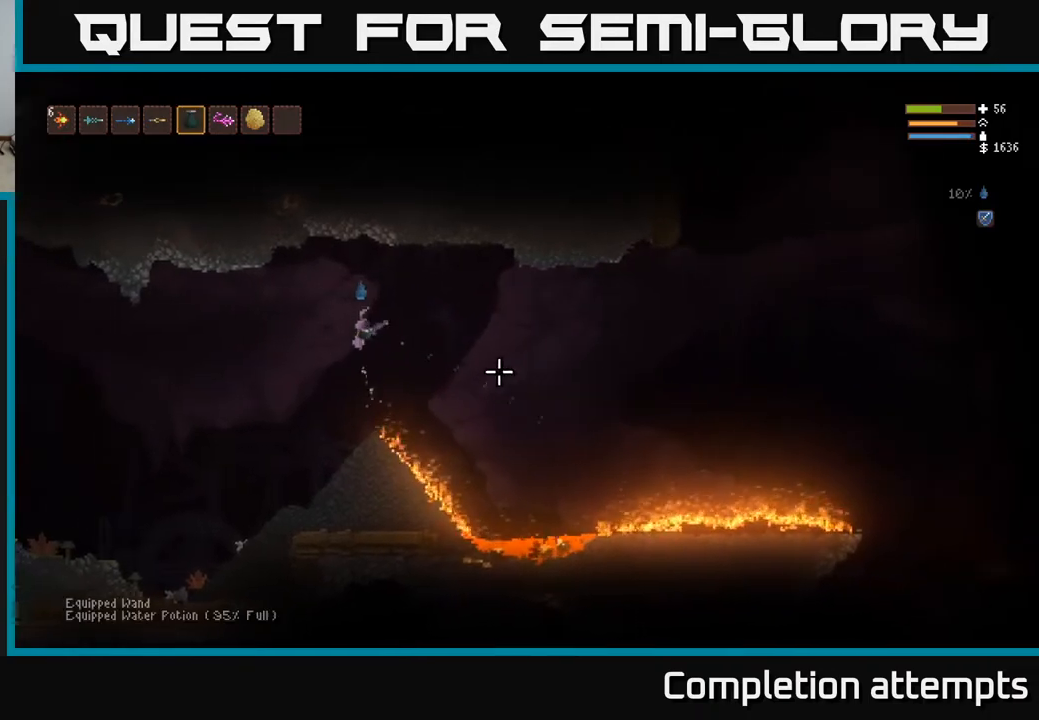
{"buttons": ["R2"], "left_stick": "center", "right_stick": "down-right", "events": [[17, "R2", "down"], [17, "left_stick", "right"], [17, "right_stick", "down-right"], [83, "R2", "up"], [150, "left_stick", "center"], [167, "R2", "down"], [233, "R2", "up"], [250, "L2", "down"], [300, "R2", "down"], [367, "R2", "up"], [383, "L2", "up"], [433, "R2", "down"]]}
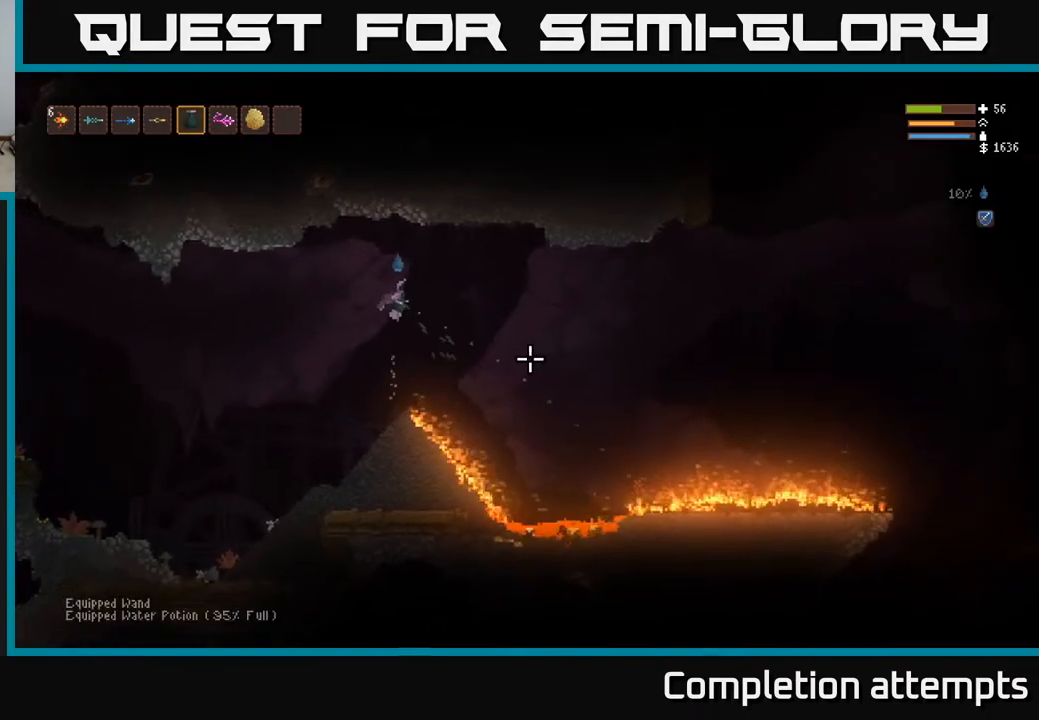
{"buttons": ["L2"], "left_stick": "center", "right_stick": "down-right", "events": [[17, "R2", "up"], [83, "R2", "down"], [100, "L2", "down"], [150, "R2", "up"], [217, "L2", "up"], [250, "R2", "down"], [283, "R2", "up"], [383, "R2", "down"], [400, "L2", "down"], [433, "R2", "up"]]}
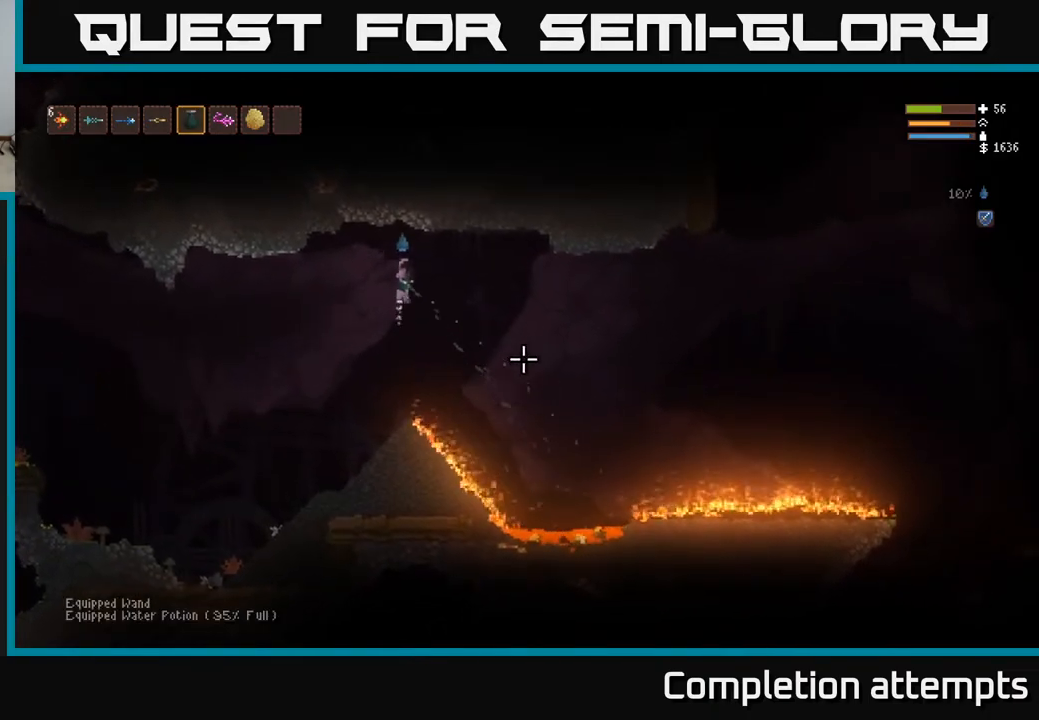
{"buttons": [], "left_stick": "left", "right_stick": "right", "events": [[17, "L2", "up"], [17, "R2", "down"], [50, "left_stick", "left"], [100, "R2", "up"], [267, "right_stick", "right"]]}
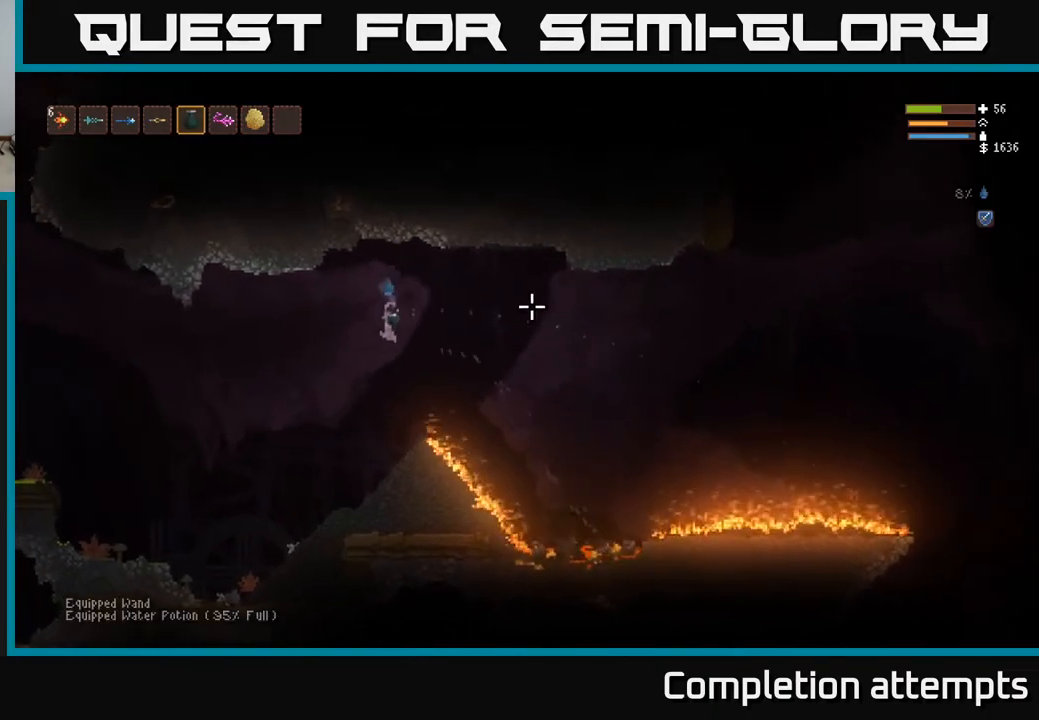
{"buttons": ["L2"], "left_stick": "right", "right_stick": "right", "events": [[33, "left_stick", "center"], [450, "L2", "down"], [450, "left_stick", "right"]]}
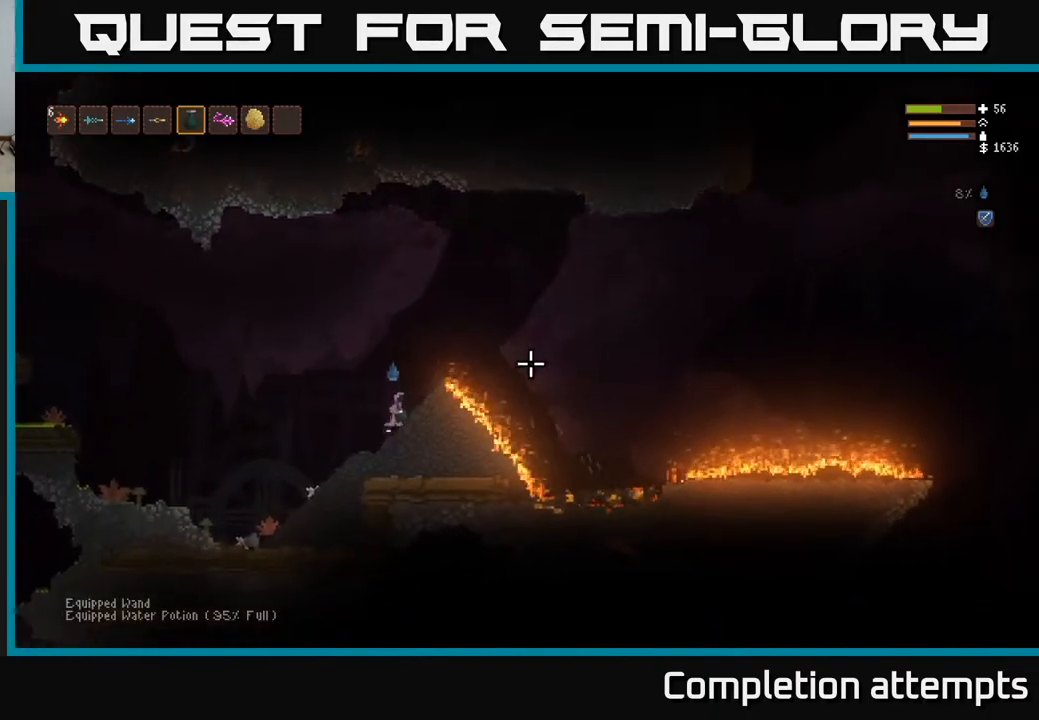
{"buttons": ["L2", "R1"], "left_stick": "right", "right_stick": "right", "events": [[117, "R1", "down"], [200, "R1", "up"], [250, "L2", "up"], [417, "L2", "down"], [450, "R1", "down"]]}